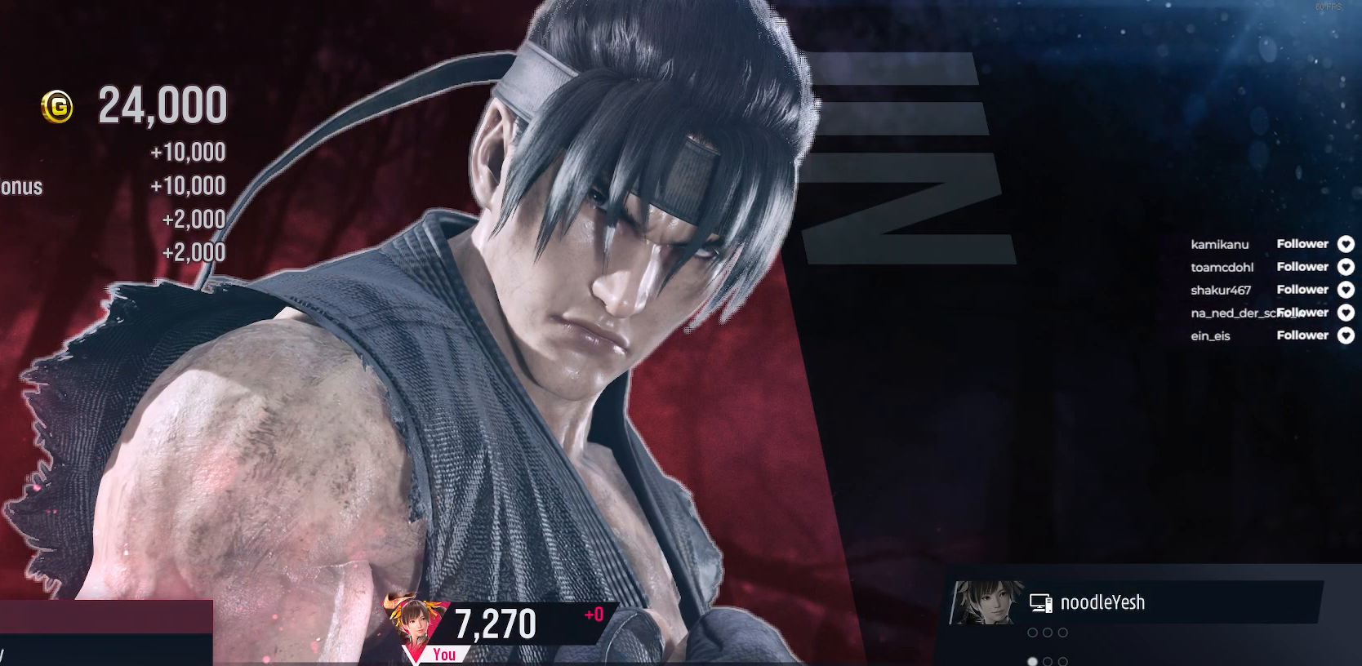
Gameplay with a controller (Xbox layout); each line is a JSON object with the inputs held at the frame after it. "events" lists button and stick changes between this image and that frame as [ms after this image, input, new state], when the widget could be followed in between. Not read: L3 left_stick.
{"buttons": [], "right_stick": "center", "events": [[200, "A", "down"], [350, "A", "up"]]}
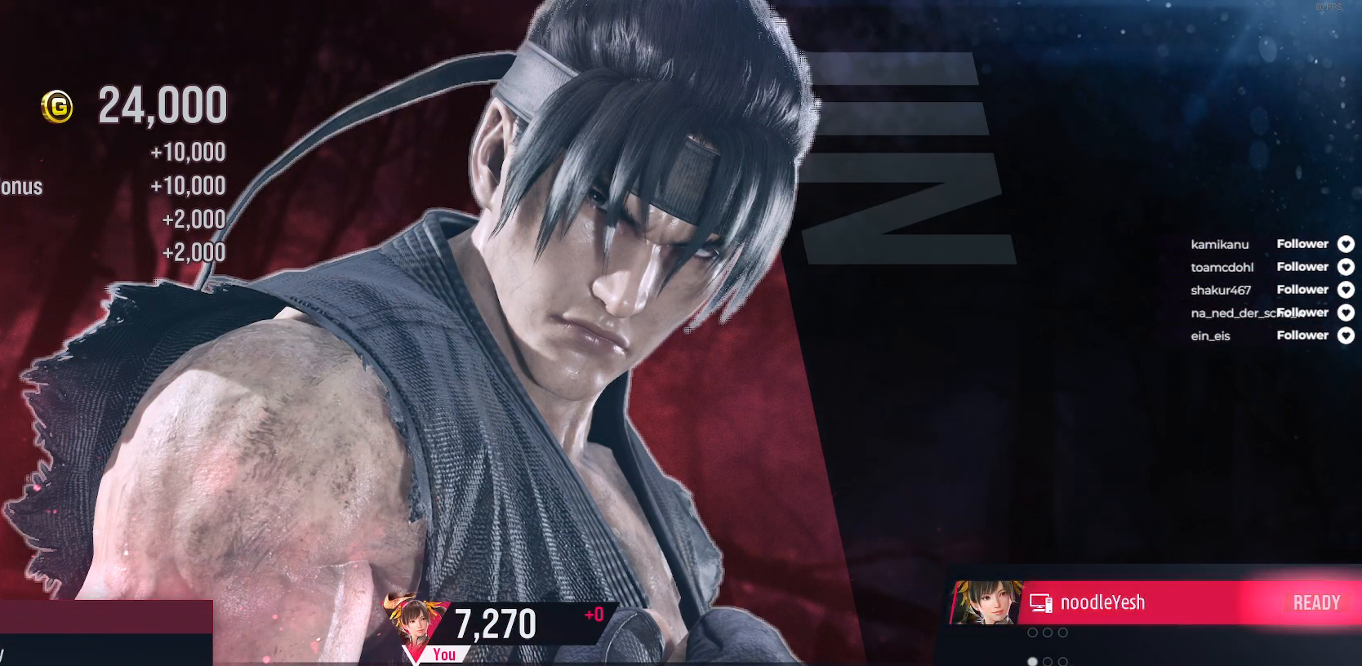
{"buttons": [], "right_stick": "center", "events": []}
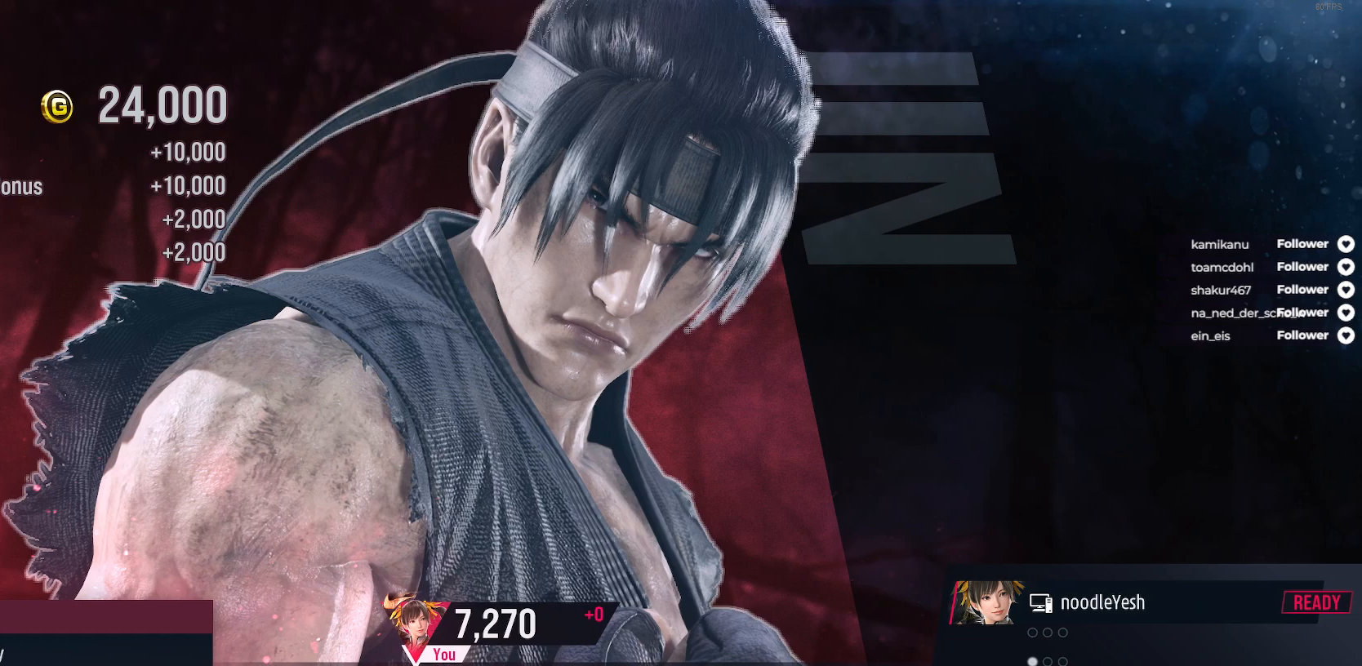
{"buttons": [], "right_stick": "center", "events": []}
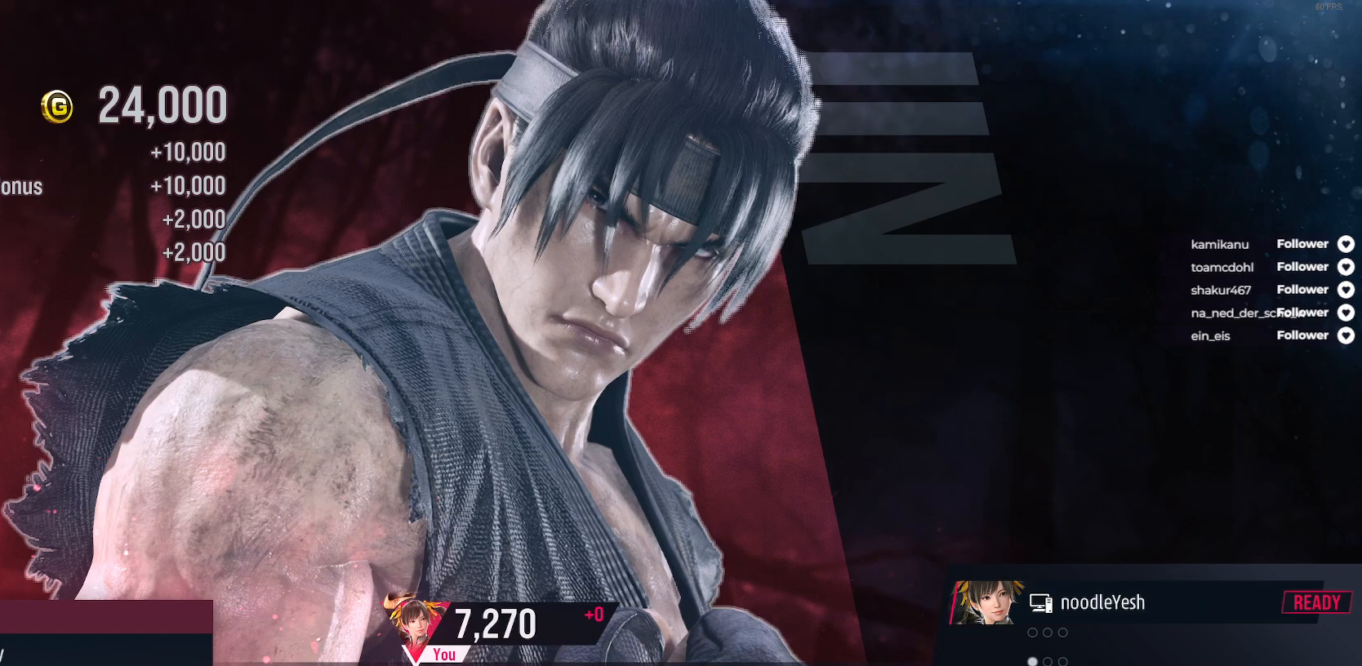
{"buttons": [], "right_stick": "center", "events": []}
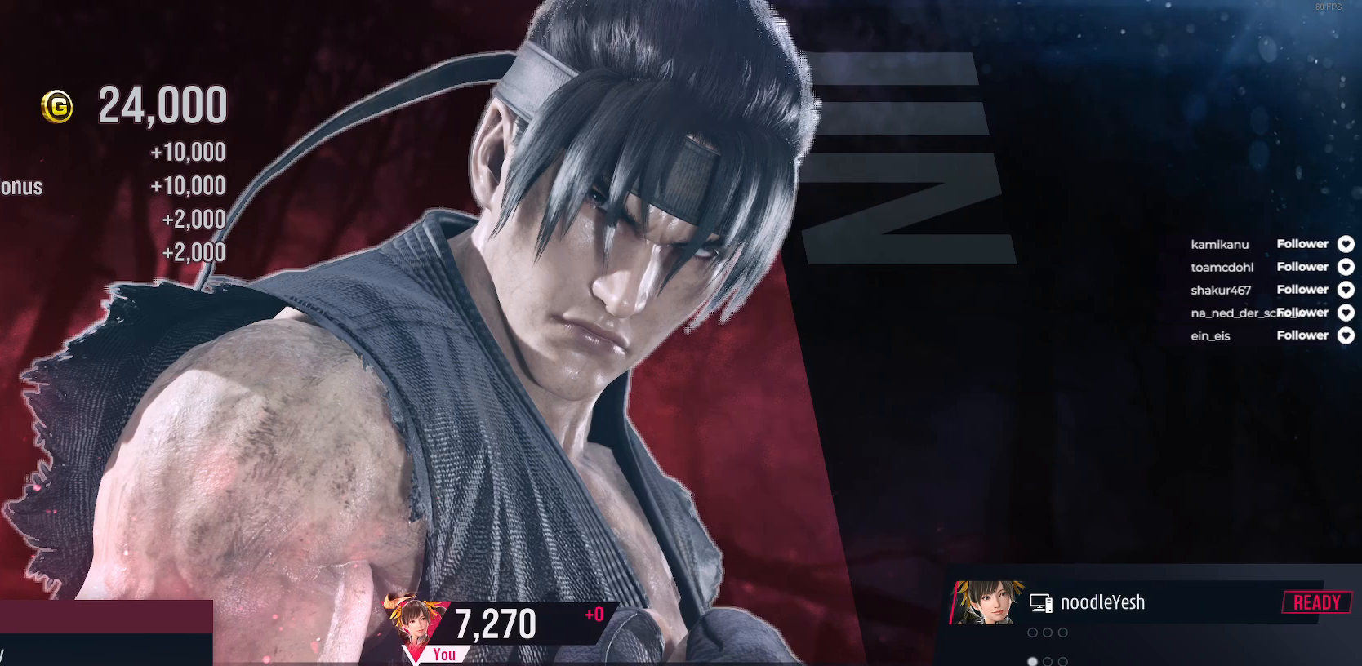
{"buttons": [], "right_stick": "center", "events": []}
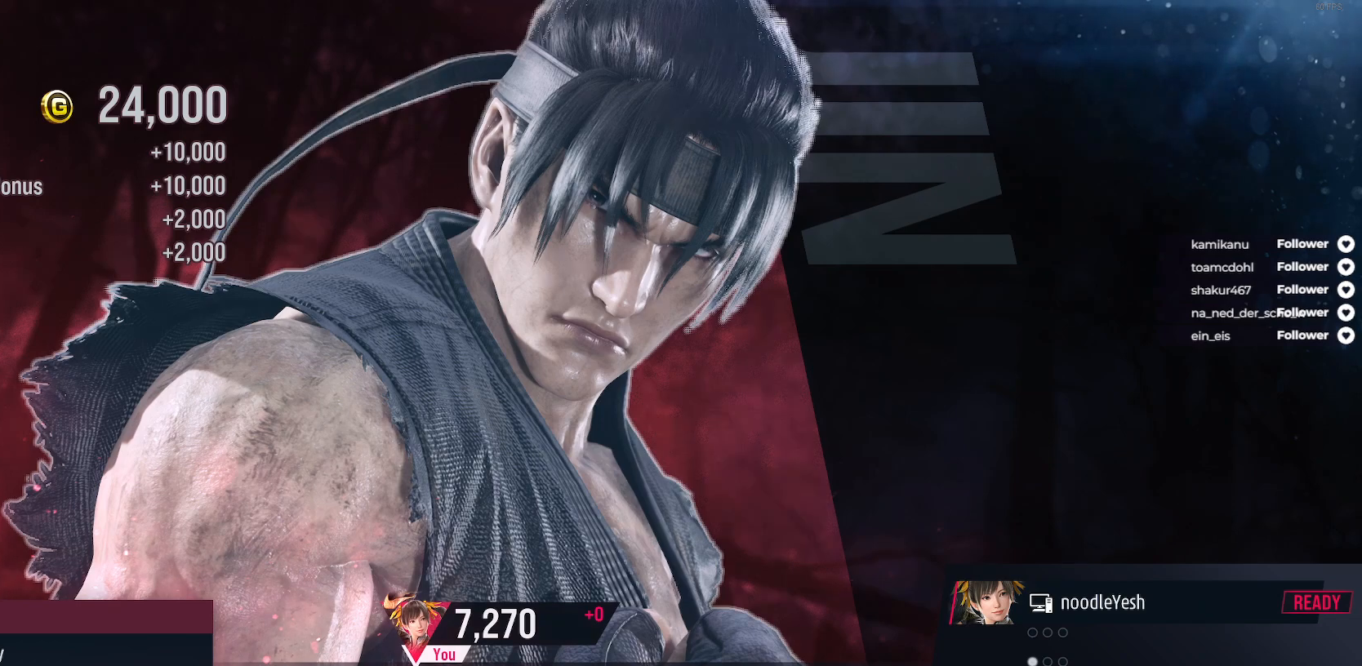
{"buttons": [], "right_stick": "center", "events": []}
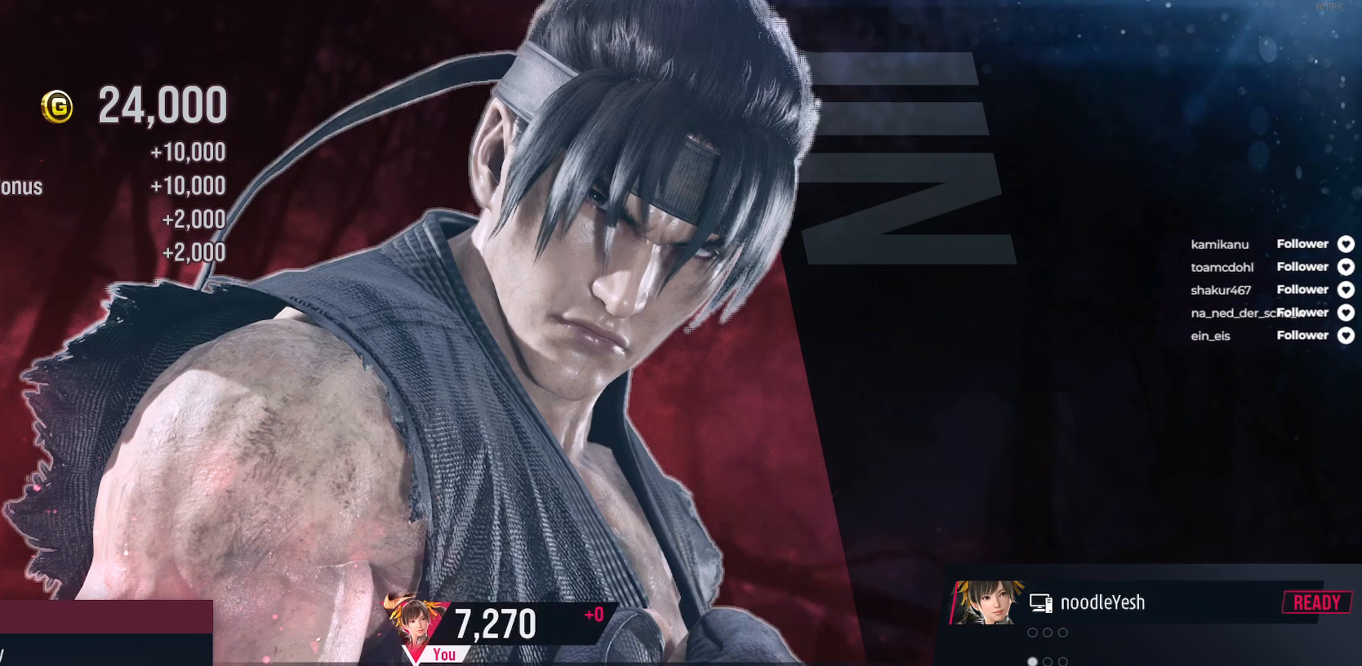
{"buttons": [], "right_stick": "center", "events": []}
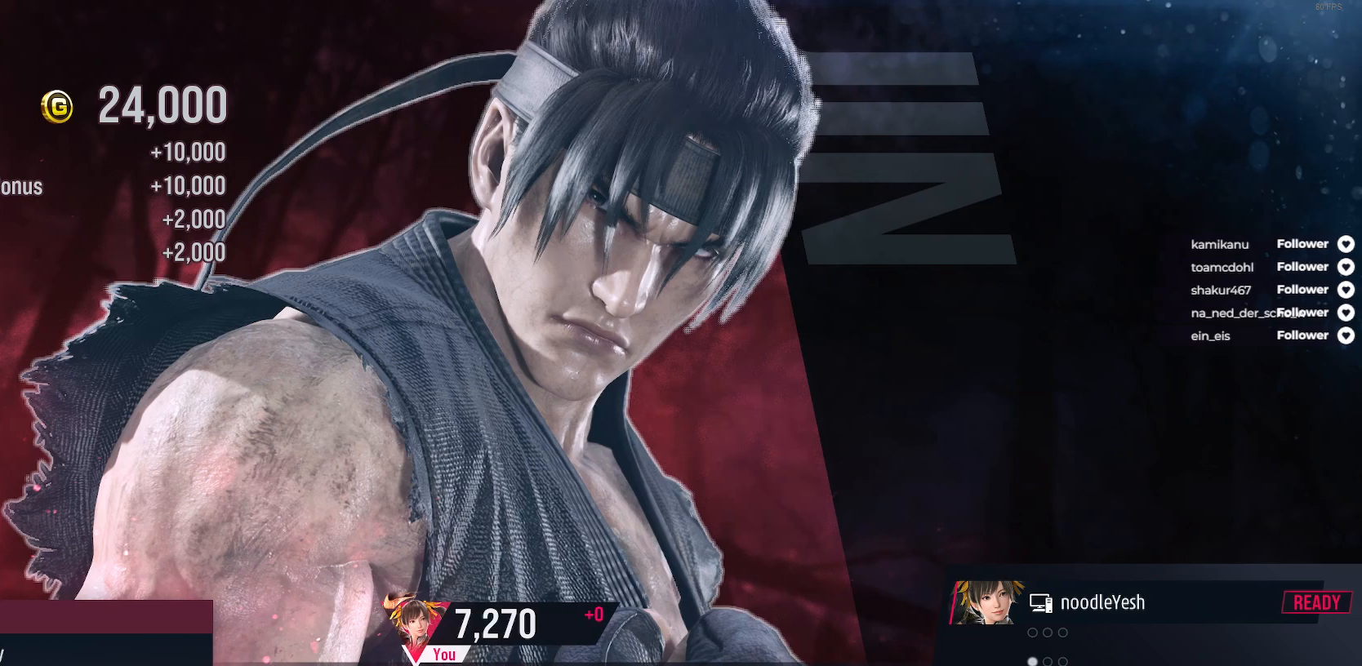
{"buttons": [], "right_stick": "center", "events": []}
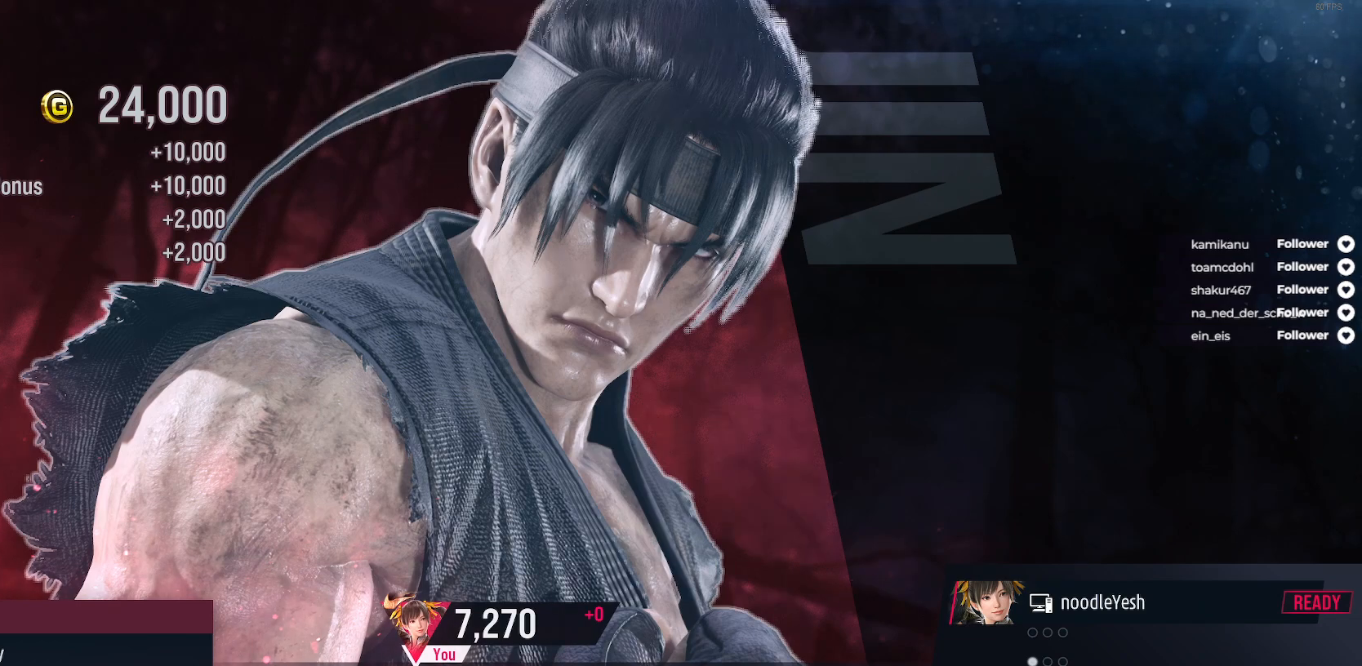
{"buttons": [], "right_stick": "center", "events": []}
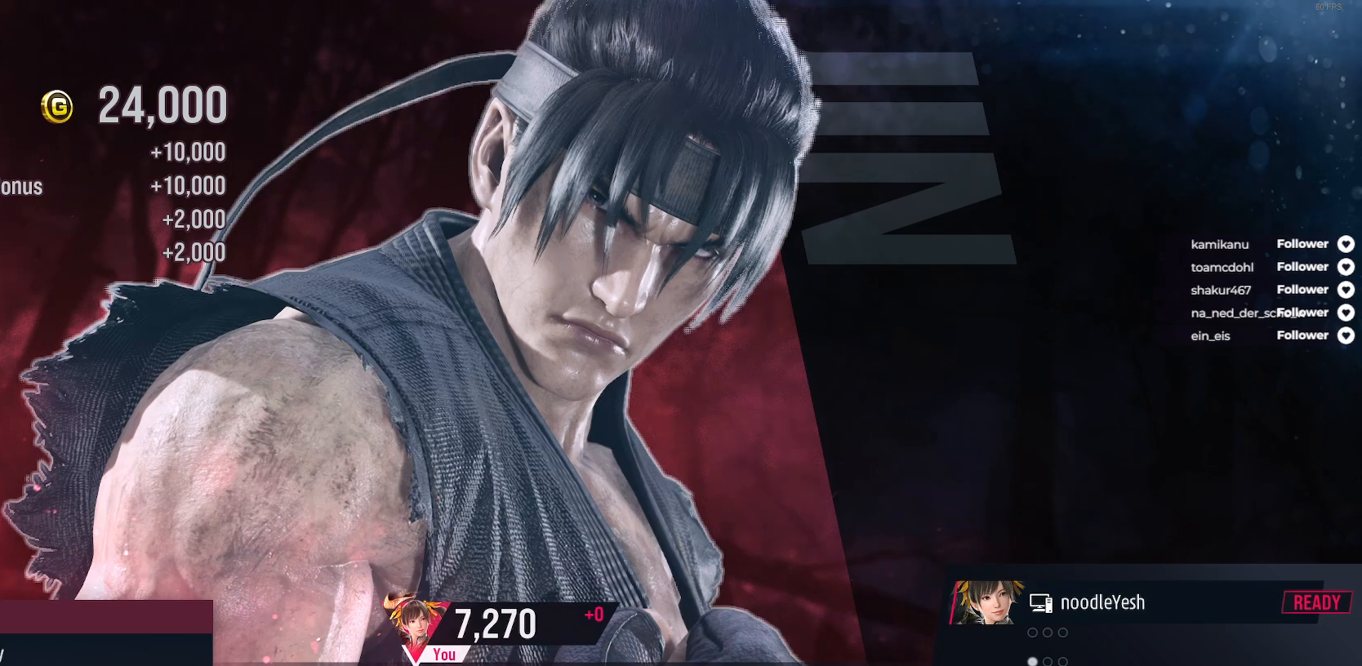
{"buttons": [], "right_stick": "center", "events": []}
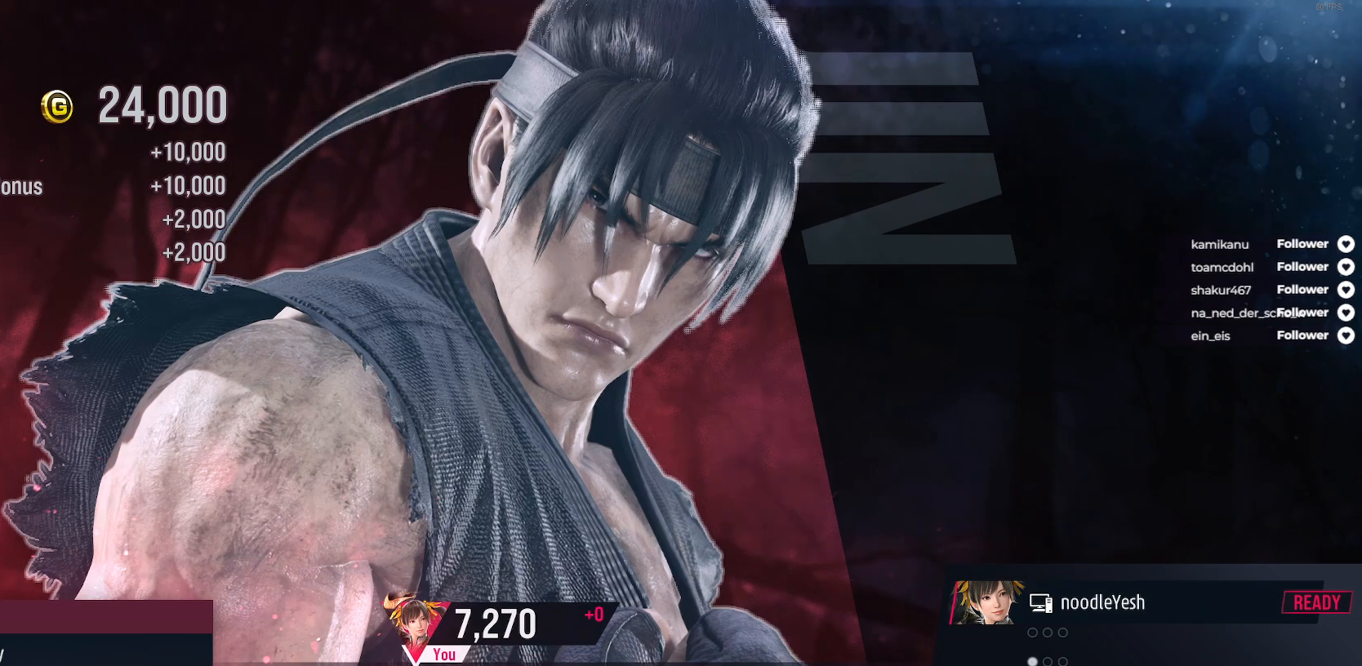
{"buttons": [], "right_stick": "center", "events": []}
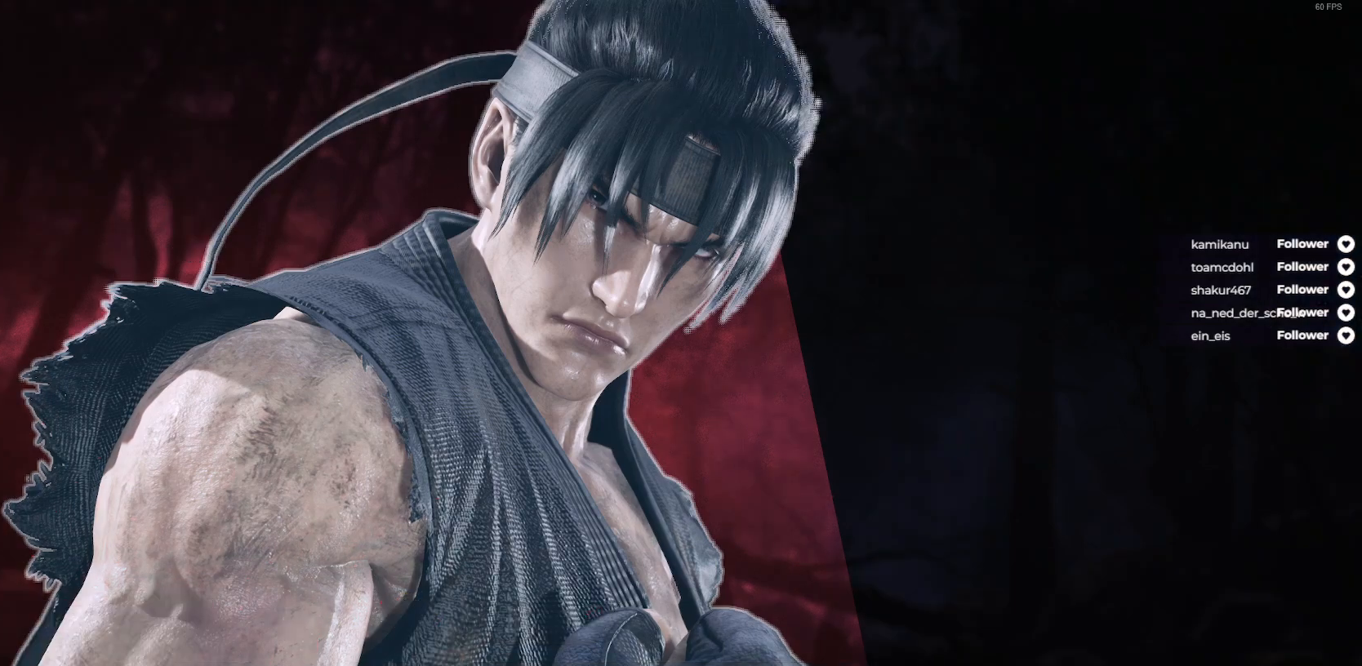
{"buttons": ["START"], "right_stick": "center", "events": [[500, "START", "down"]]}
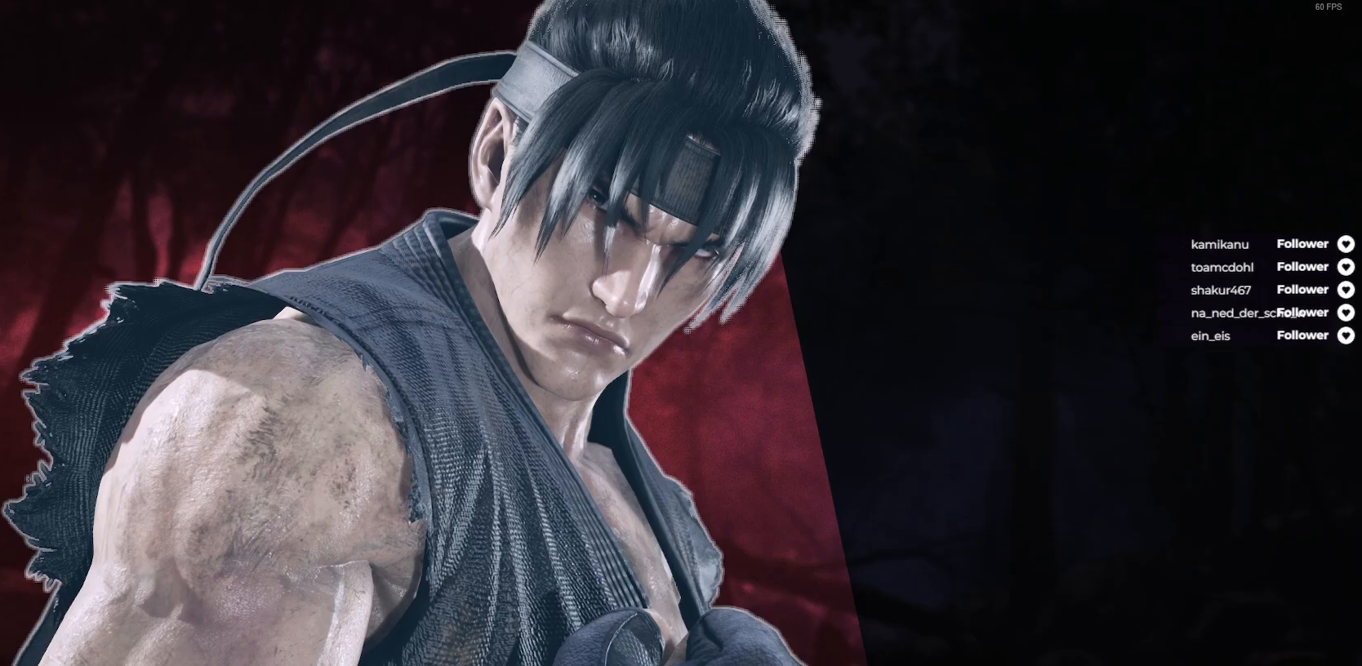
{"buttons": ["START"], "right_stick": "center", "events": [[133, "START", "up"], [250, "START", "down"], [333, "START", "up"], [483, "START", "down"]]}
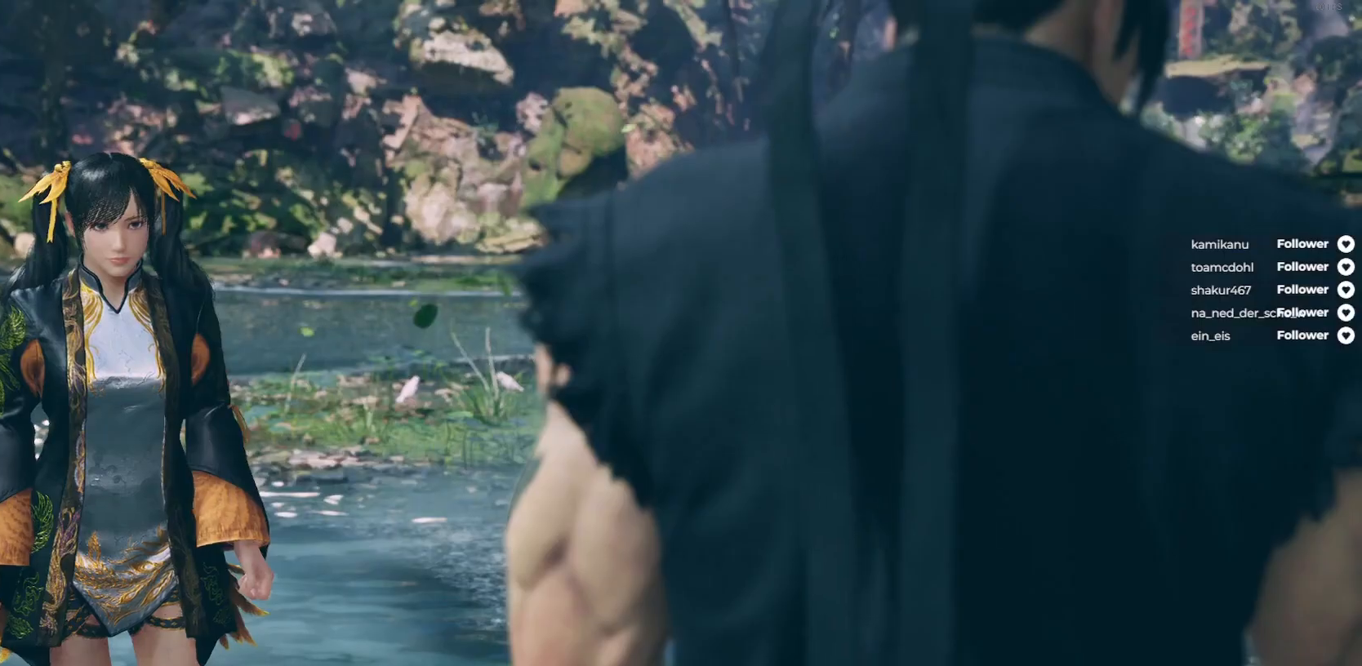
{"buttons": [], "right_stick": "center", "events": [[67, "START", "up"], [200, "START", "down"], [283, "START", "up"], [383, "START", "down"], [467, "START", "up"]]}
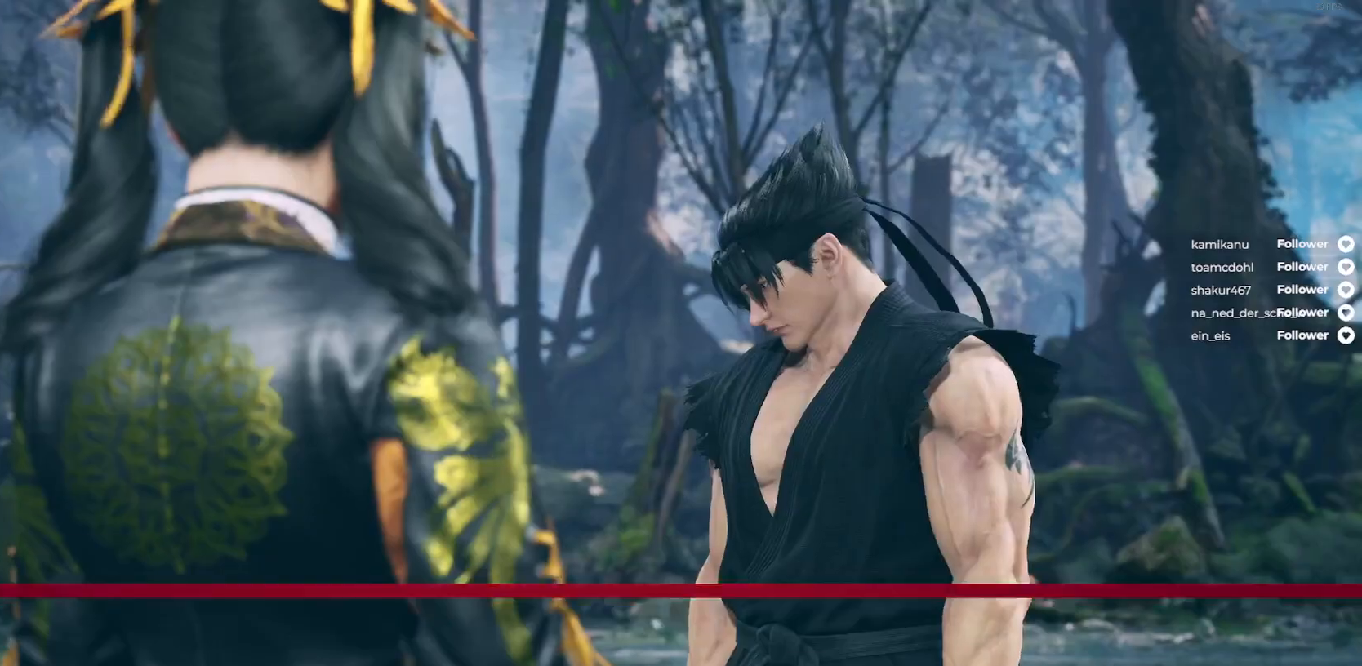
{"buttons": ["START"], "right_stick": "center", "events": [[100, "START", "down"], [150, "START", "up"], [283, "START", "down"], [400, "START", "up"], [500, "START", "down"]]}
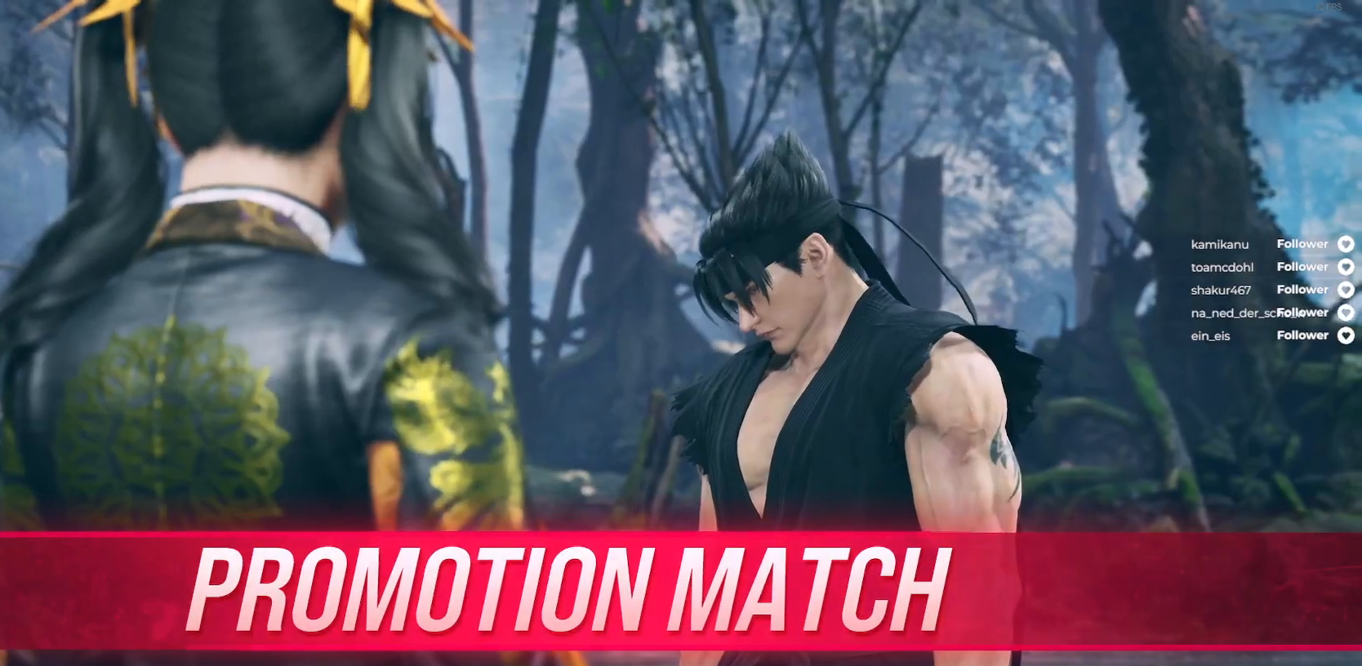
{"buttons": [], "right_stick": "center", "events": [[67, "START", "up"], [150, "START", "down"], [250, "START", "up"]]}
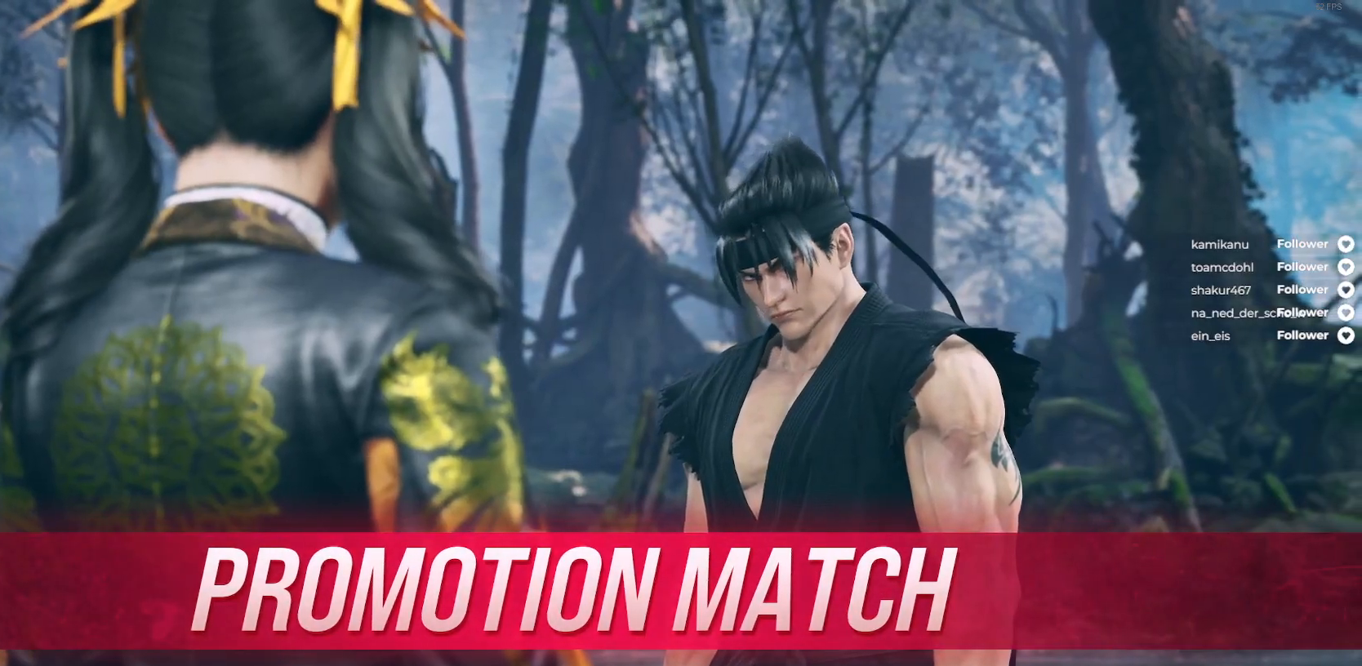
{"buttons": [], "right_stick": "center", "events": []}
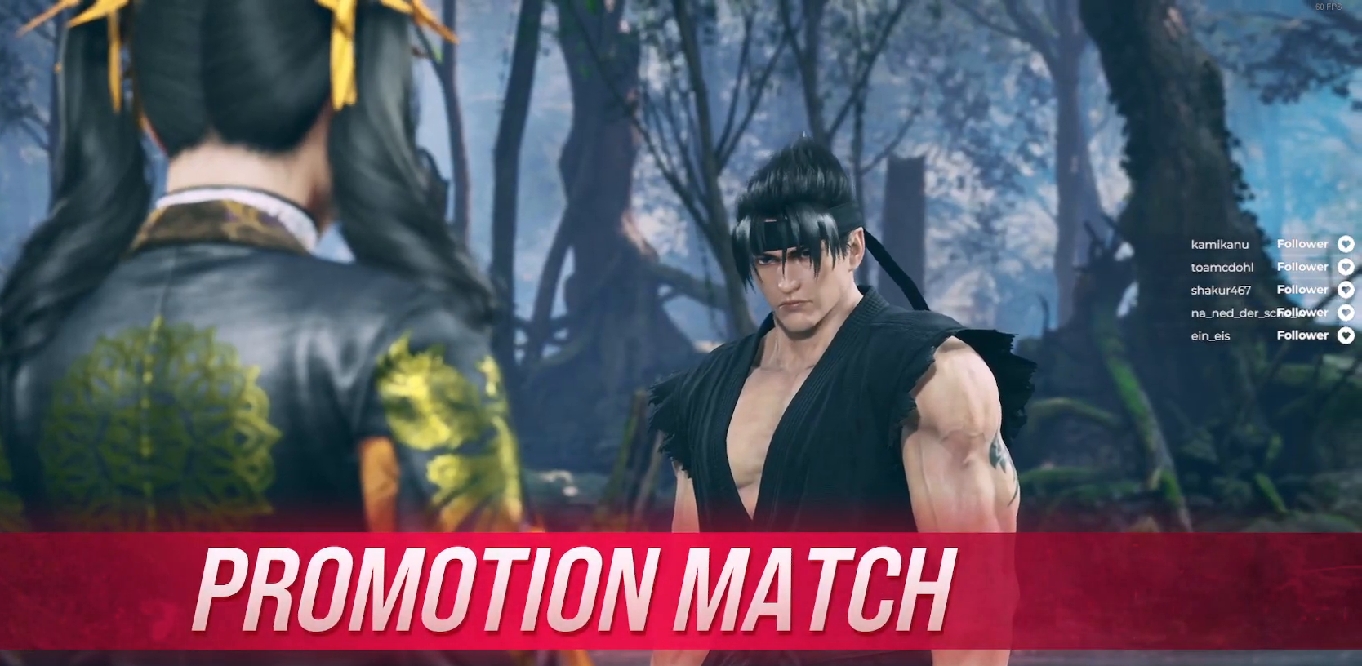
{"buttons": [], "right_stick": "center", "events": []}
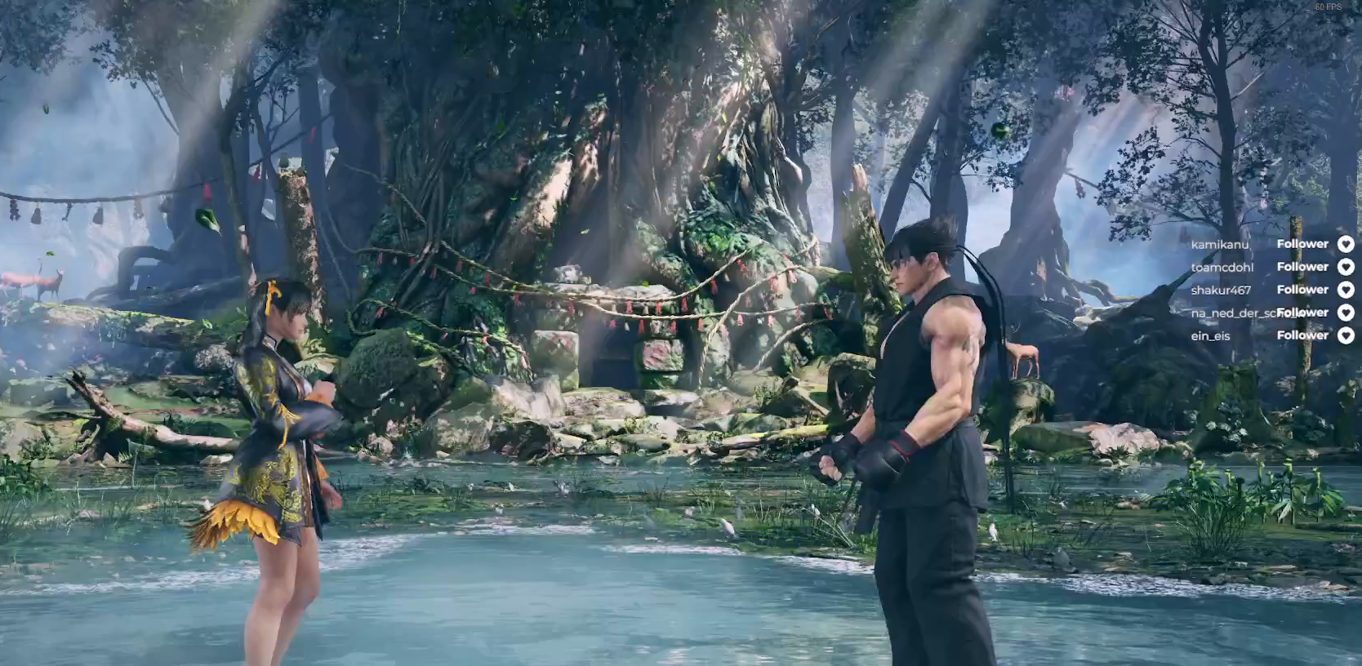
{"buttons": ["START"], "right_stick": "center", "events": [[467, "START", "down"]]}
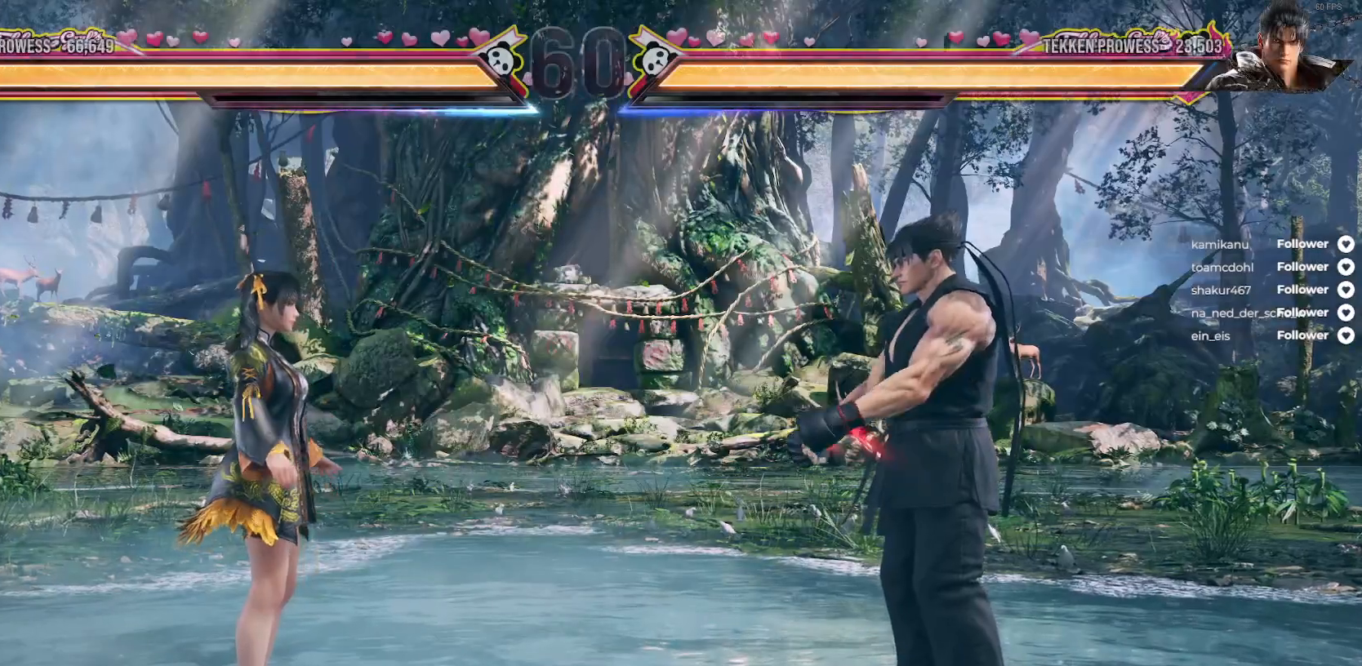
{"buttons": [], "right_stick": "center", "events": [[117, "START", "up"]]}
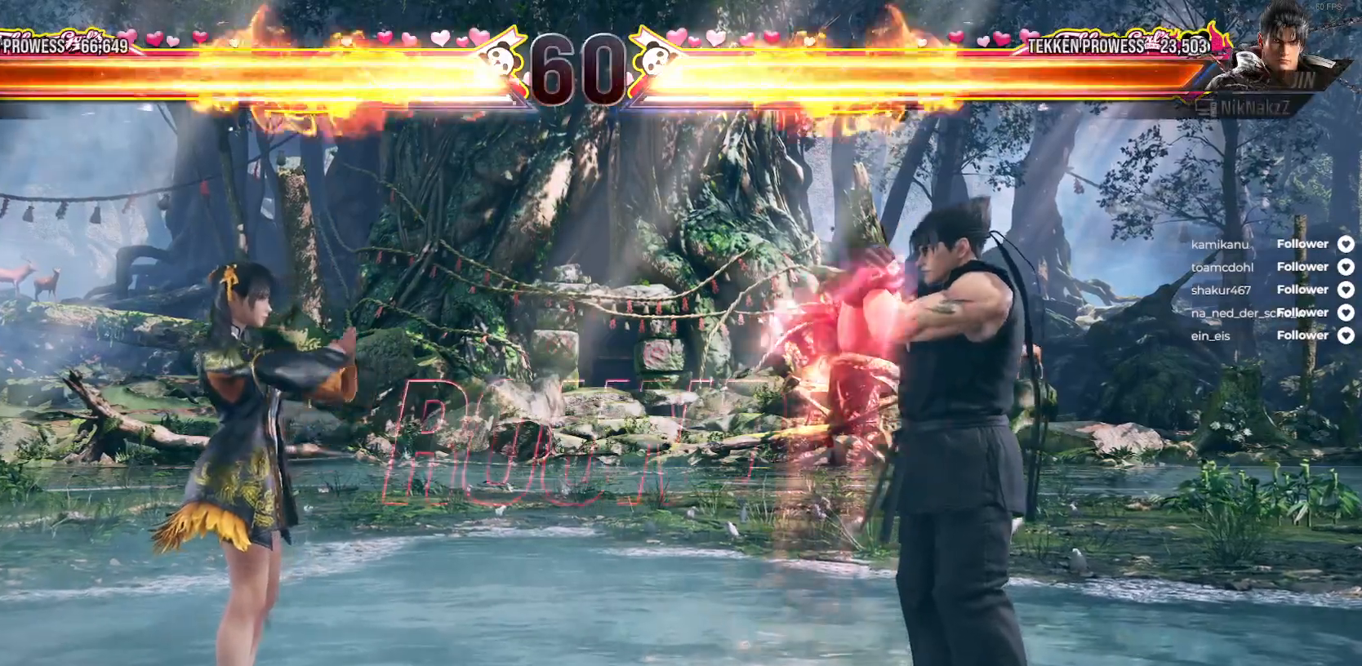
{"buttons": [], "right_stick": "center", "events": []}
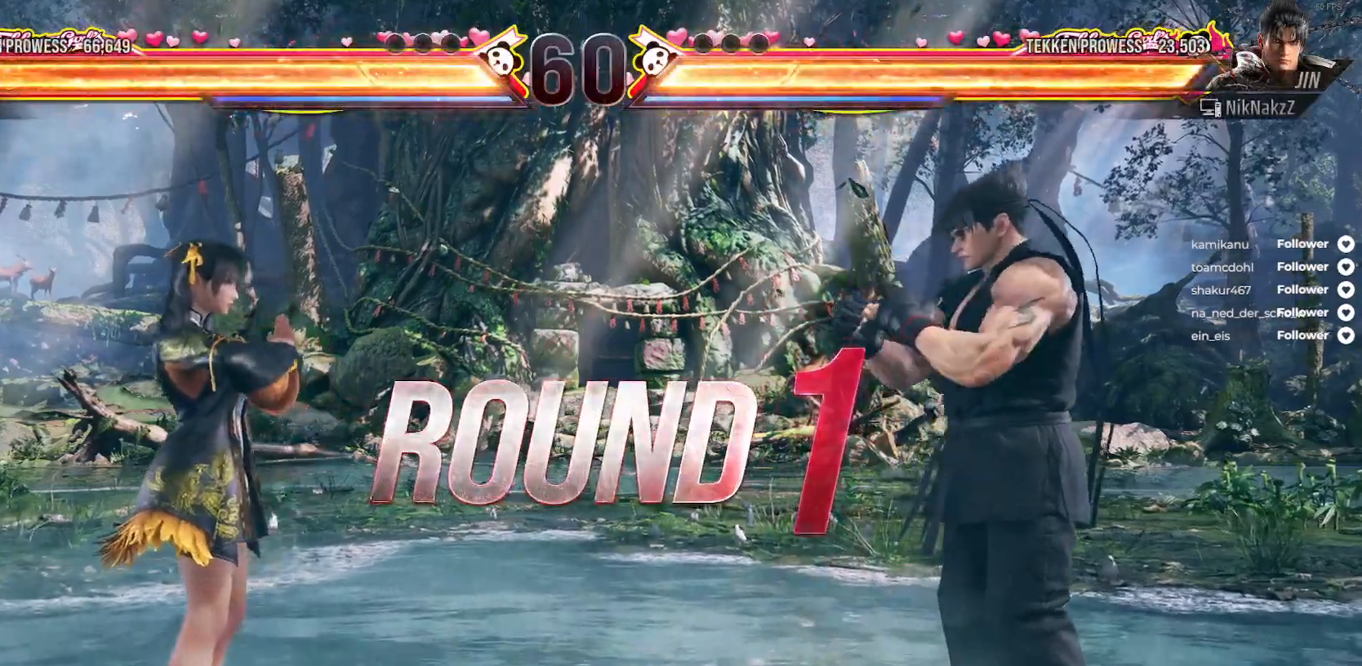
{"buttons": [], "right_stick": "center", "events": []}
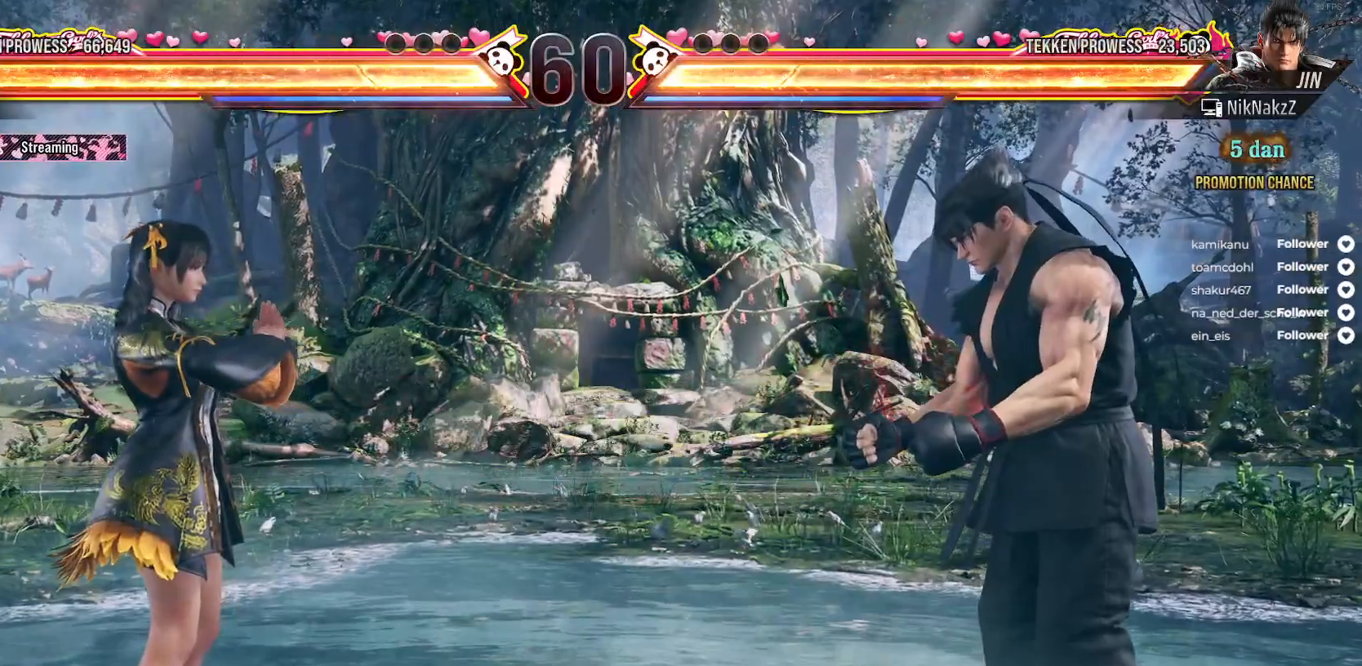
{"buttons": [], "right_stick": "center", "events": []}
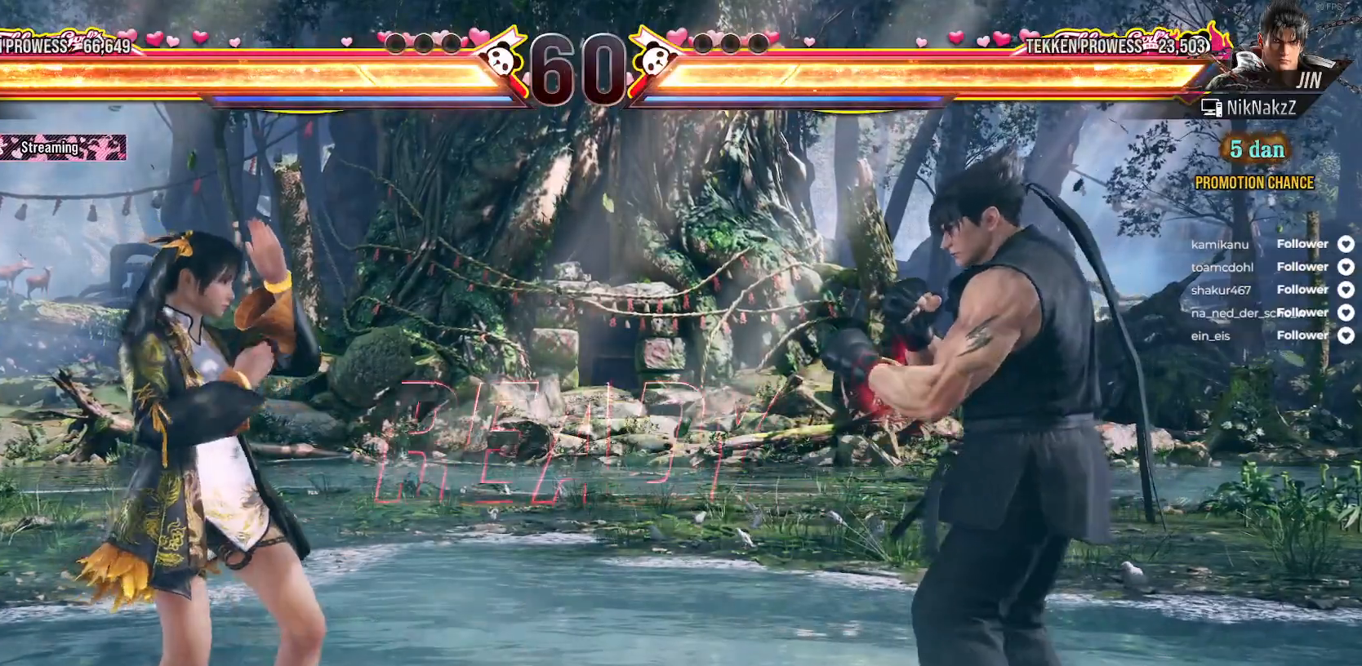
{"buttons": [], "right_stick": "center", "events": []}
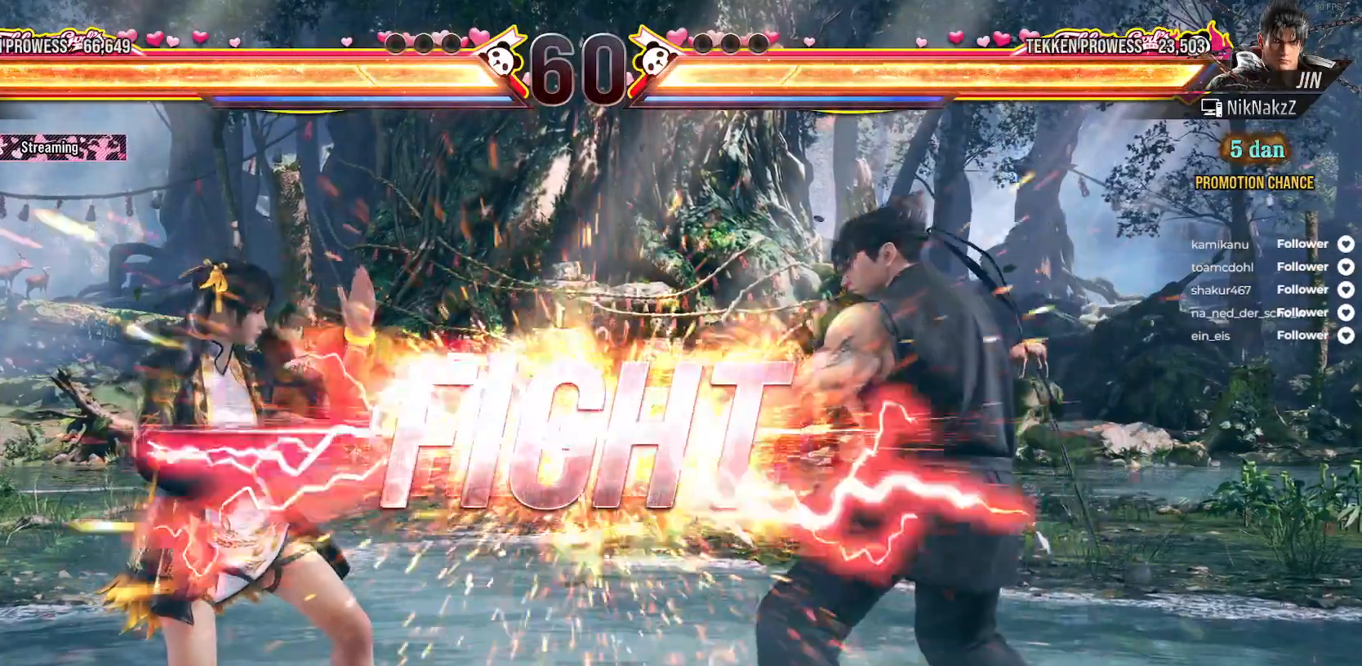
{"buttons": [], "right_stick": "center", "events": [[33, "DPAD_LEFT", "down"], [133, "DPAD_LEFT", "up"], [217, "DPAD_LEFT", "down"], [300, "DPAD_LEFT", "up"], [400, "DPAD_LEFT", "down"], [450, "DPAD_LEFT", "up"]]}
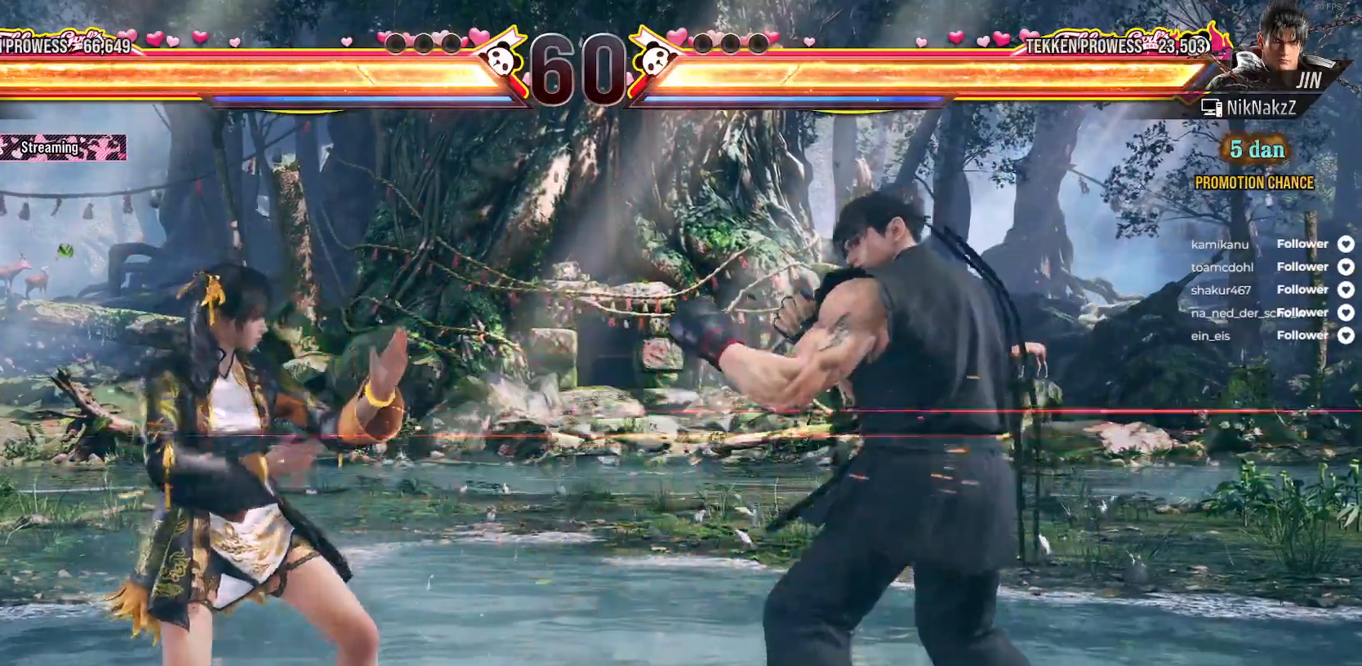
{"buttons": ["DPAD_LEFT"], "right_stick": "center", "events": [[33, "DPAD_LEFT", "down"], [117, "DPAD_LEFT", "up"], [167, "DPAD_DOWN", "down"], [167, "DPAD_LEFT", "down"], [283, "DPAD_DOWN", "up"]]}
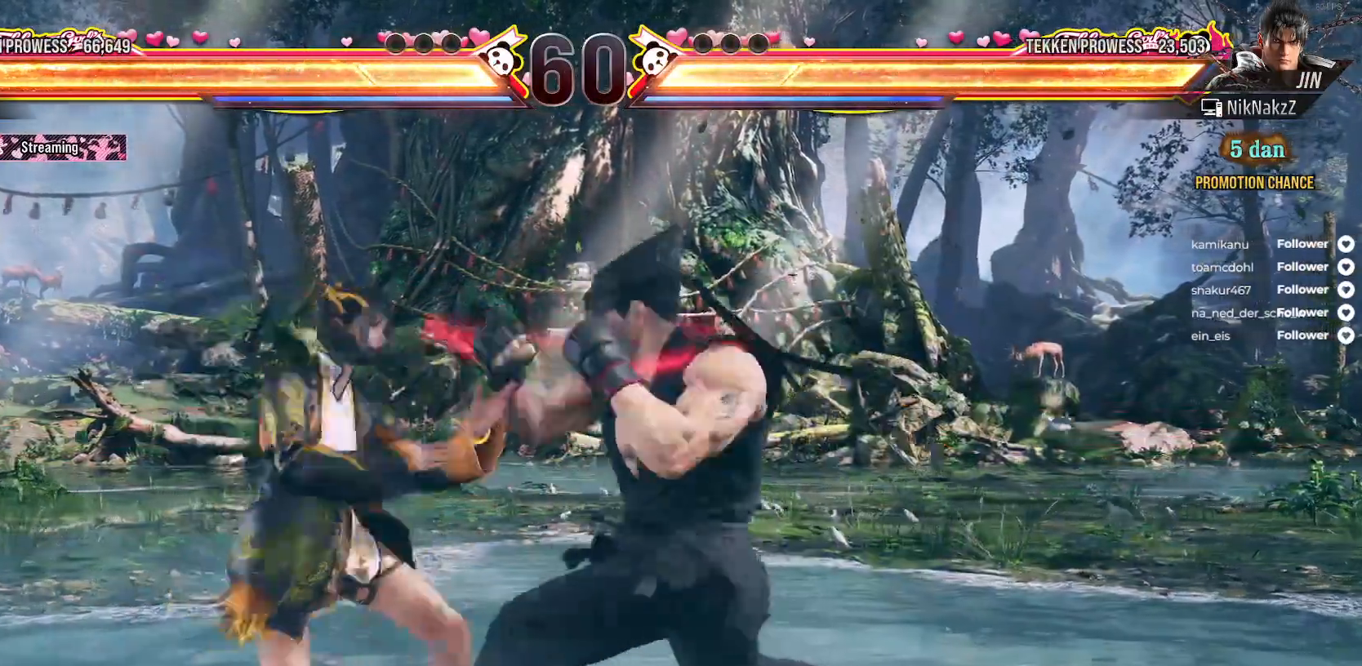
{"buttons": ["DPAD_LEFT"], "right_stick": "center", "events": []}
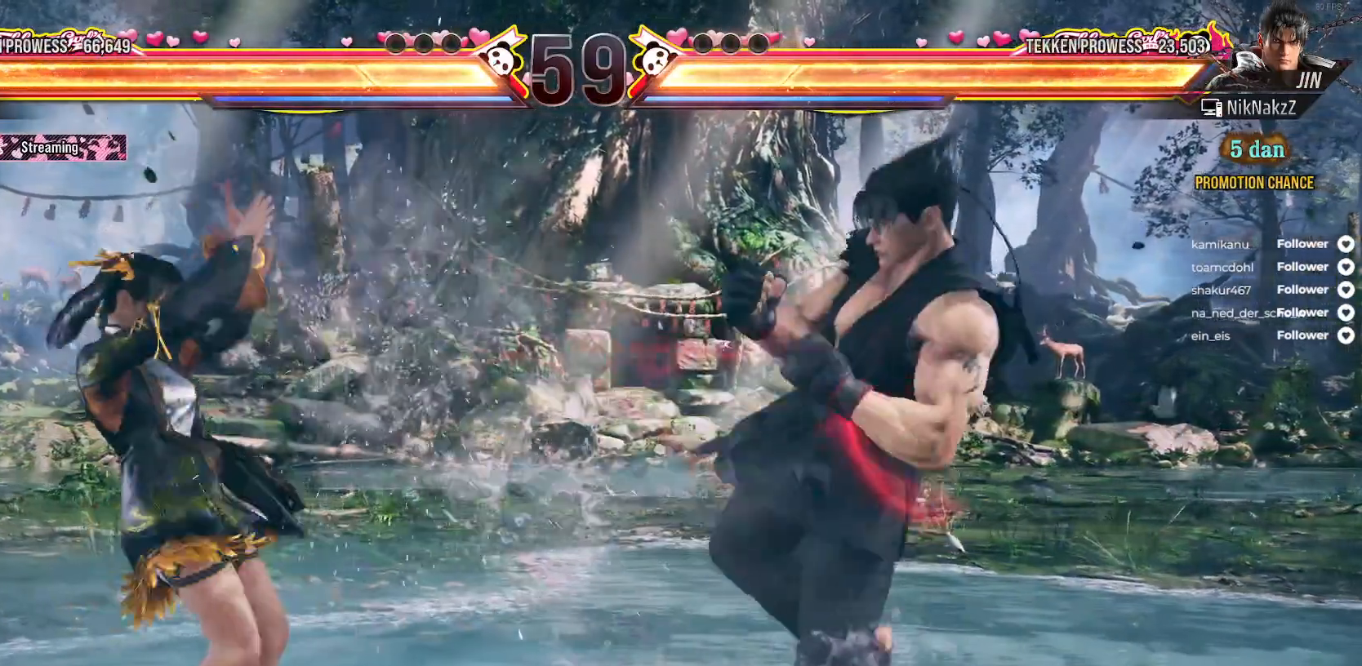
{"buttons": [], "right_stick": "center", "events": [[33, "DPAD_LEFT", "up"], [117, "X", "down"], [133, "DPAD_DOWN", "down"], [350, "DPAD_DOWN", "up"], [383, "X", "up"]]}
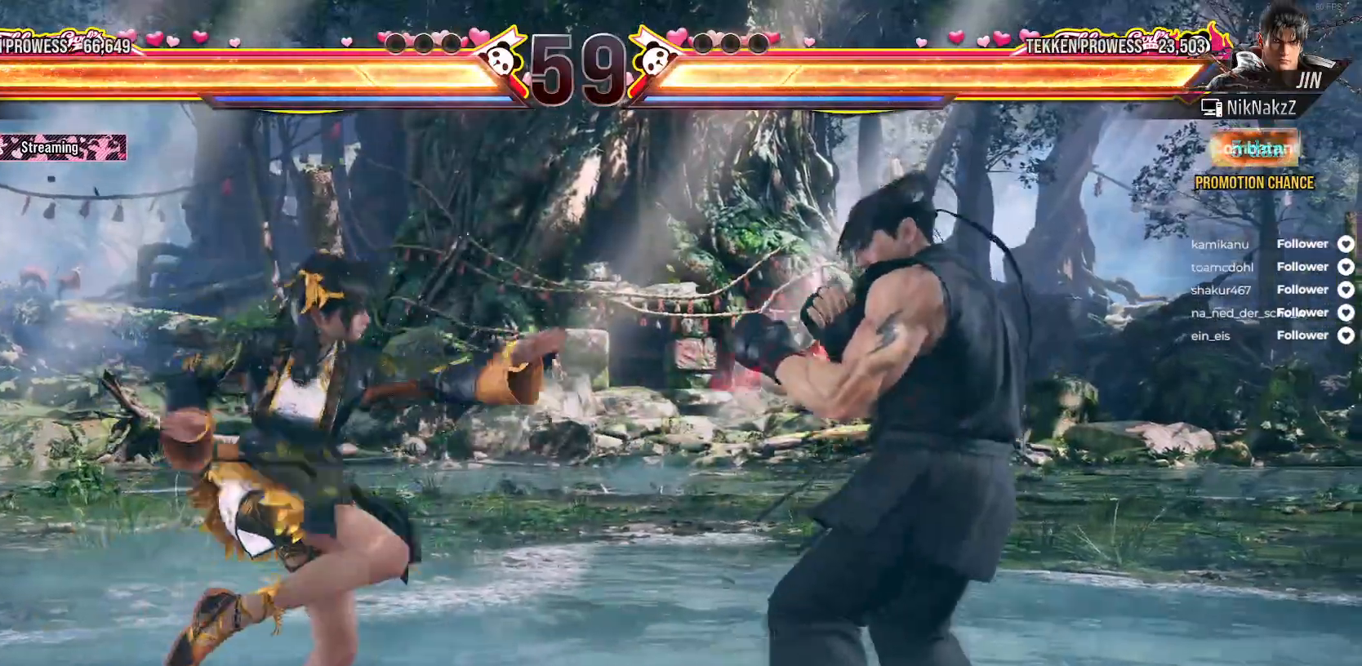
{"buttons": ["DPAD_LEFT"], "right_stick": "center", "events": [[133, "DPAD_LEFT", "down"], [233, "DPAD_LEFT", "up"], [300, "DPAD_LEFT", "down"], [367, "DPAD_LEFT", "up"], [433, "DPAD_LEFT", "down"]]}
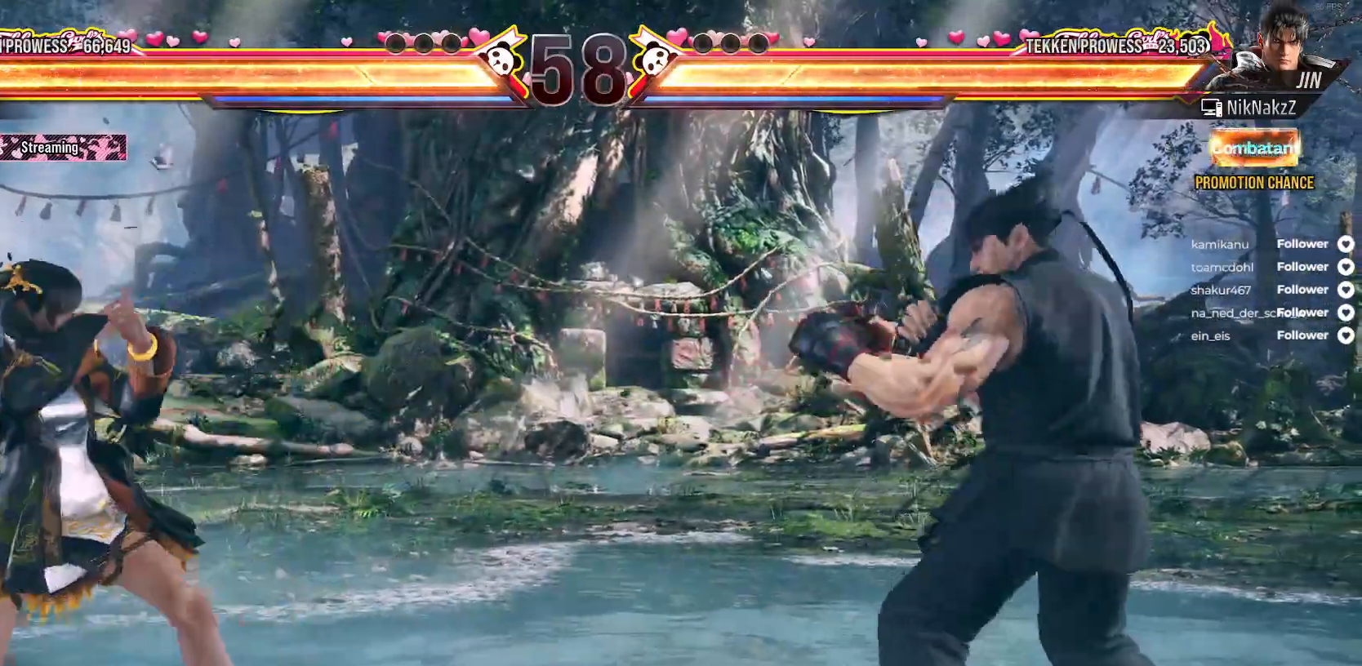
{"buttons": ["DPAD_LEFT"], "right_stick": "center", "events": [[33, "DPAD_LEFT", "up"], [100, "DPAD_RIGHT", "down"], [167, "DPAD_RIGHT", "up"], [250, "DPAD_LEFT", "down"]]}
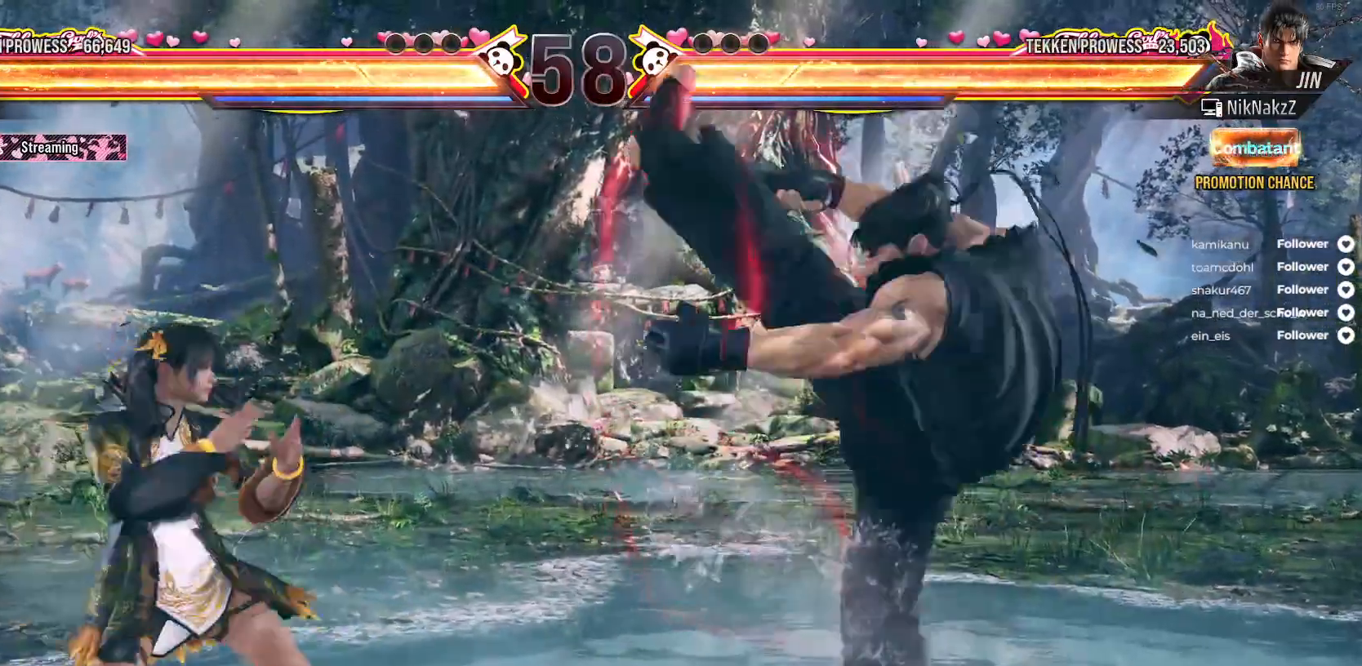
{"buttons": ["A", "DPAD_DOWN", "DPAD_RIGHT"], "right_stick": "center", "events": [[167, "DPAD_LEFT", "up"], [217, "DPAD_RIGHT", "down"], [333, "DPAD_RIGHT", "up"], [367, "DPAD_RIGHT", "down"], [433, "A", "down"], [433, "DPAD_DOWN", "down"]]}